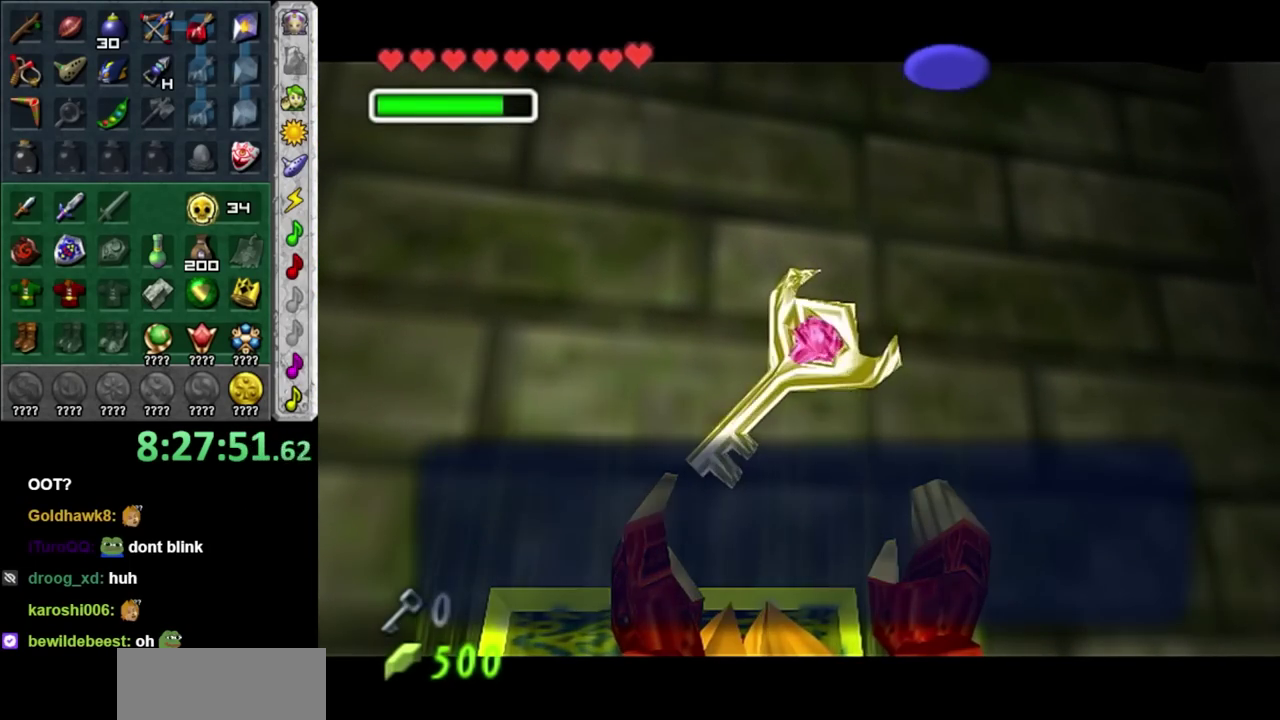
Gameplay with a controller (Nintendo layout); each line is a JSON object with the inputs held at the frame after it. "events" lists button and stick changes between this image and that frame as [ms after this image, input, new state], when the widget could be followed in between. Not read: L2 L3 R3.
{"buttons": [], "left_stick": "up-right", "right_stick": "center", "events": [[50, "B", "up"], [183, "A", "down"], [267, "A", "up"], [333, "left_stick", "up-right"]]}
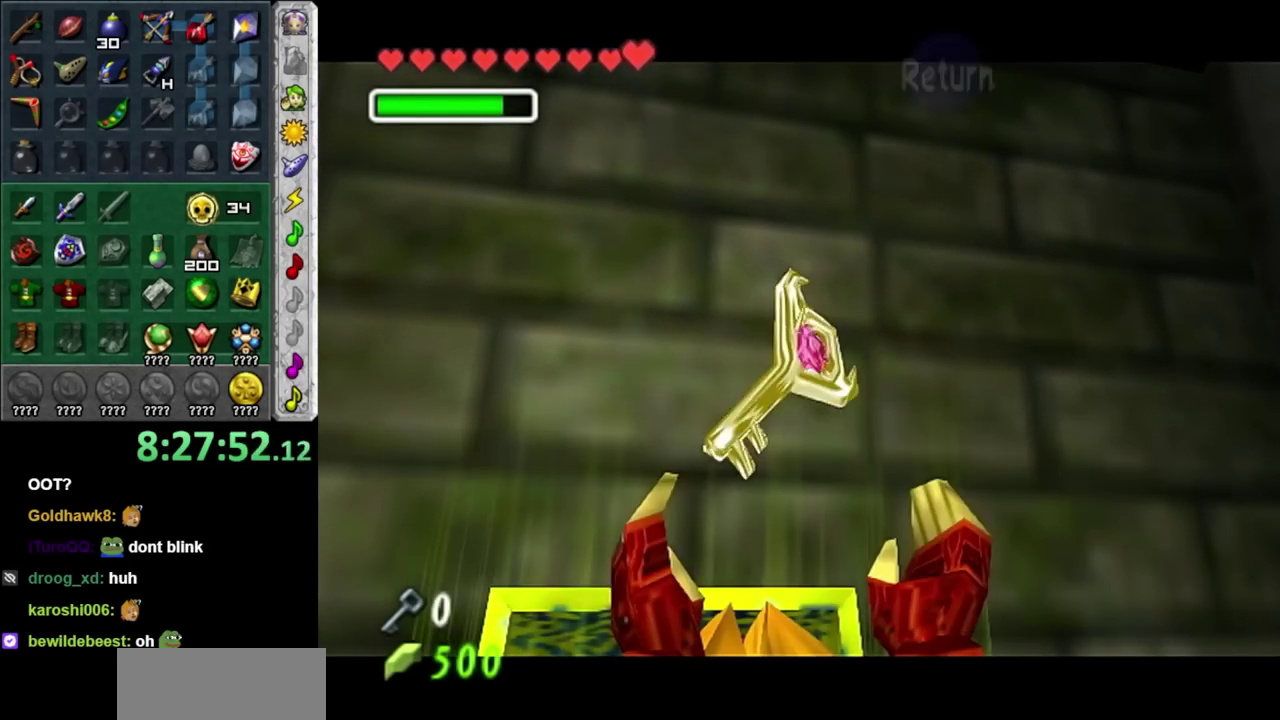
{"buttons": [], "left_stick": "up", "right_stick": "center", "events": [[17, "left_stick", "right"], [150, "left_stick", "up-right"], [267, "left_stick", "up"]]}
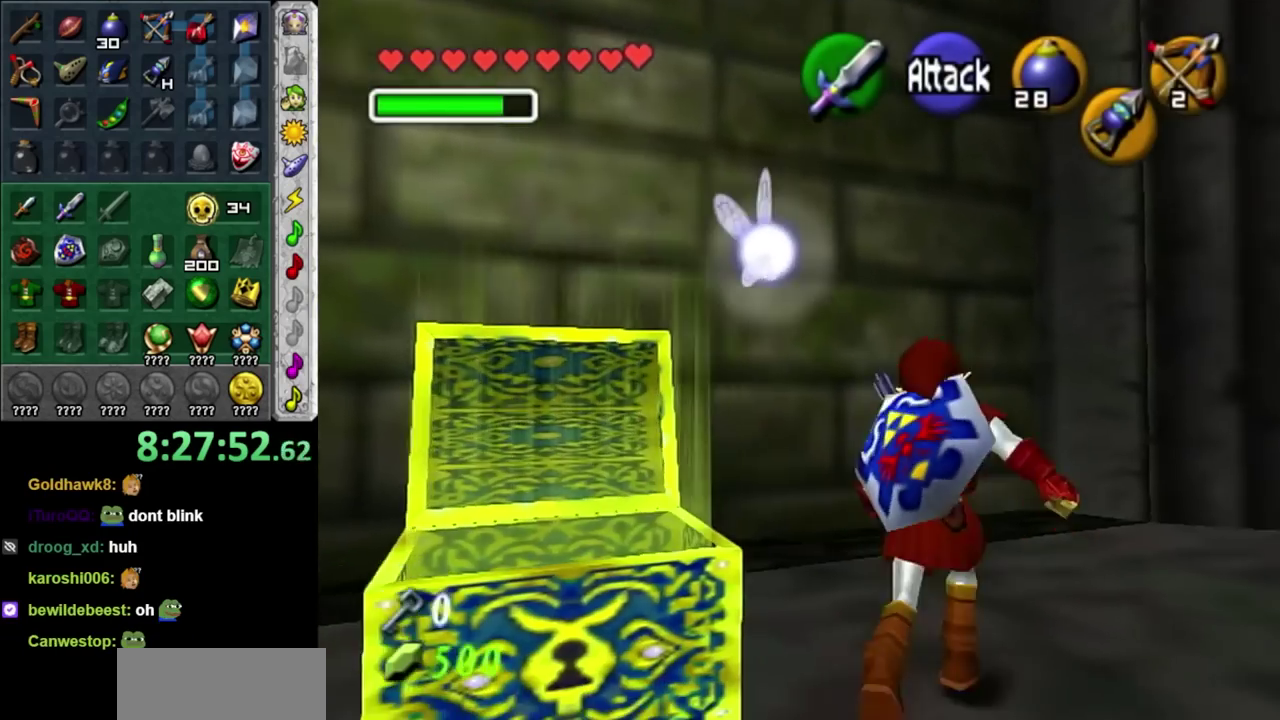
{"buttons": [], "left_stick": "left", "right_stick": "center", "events": [[250, "left_stick", "up-left"], [450, "left_stick", "left"]]}
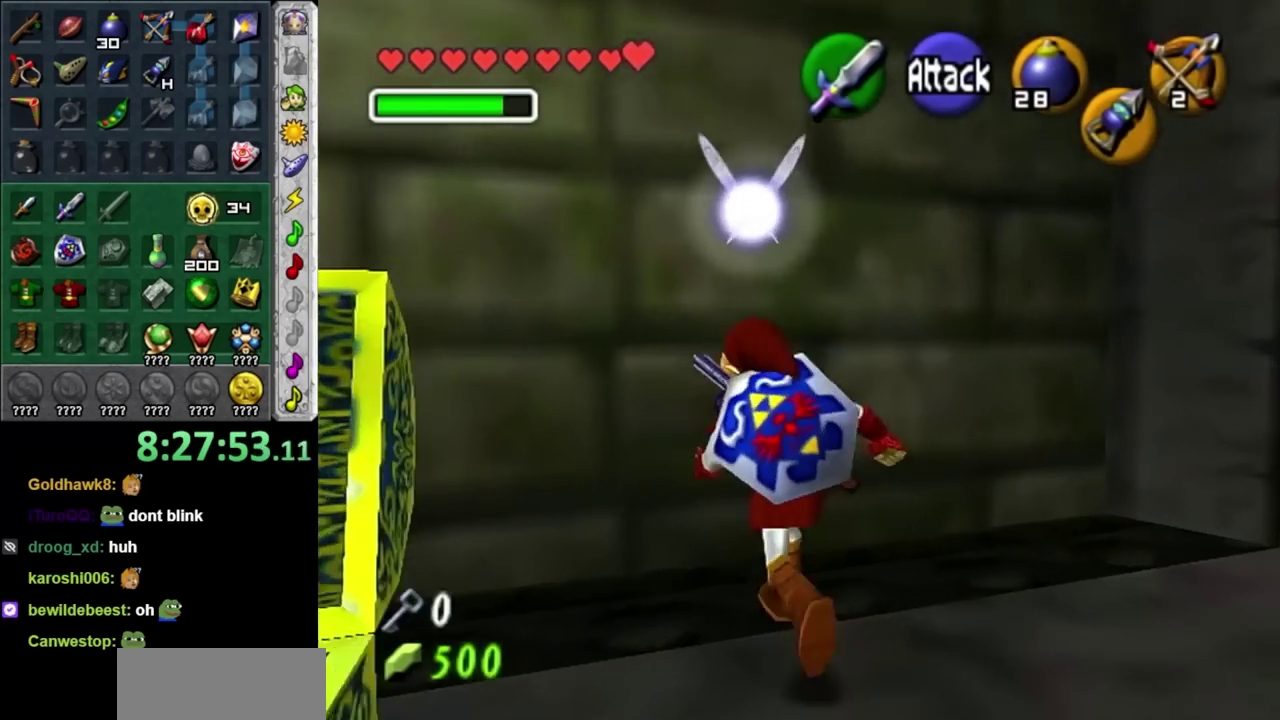
{"buttons": ["L1"], "left_stick": "down", "right_stick": "center", "events": [[150, "left_stick", "center"], [367, "L1", "down"], [483, "left_stick", "down"]]}
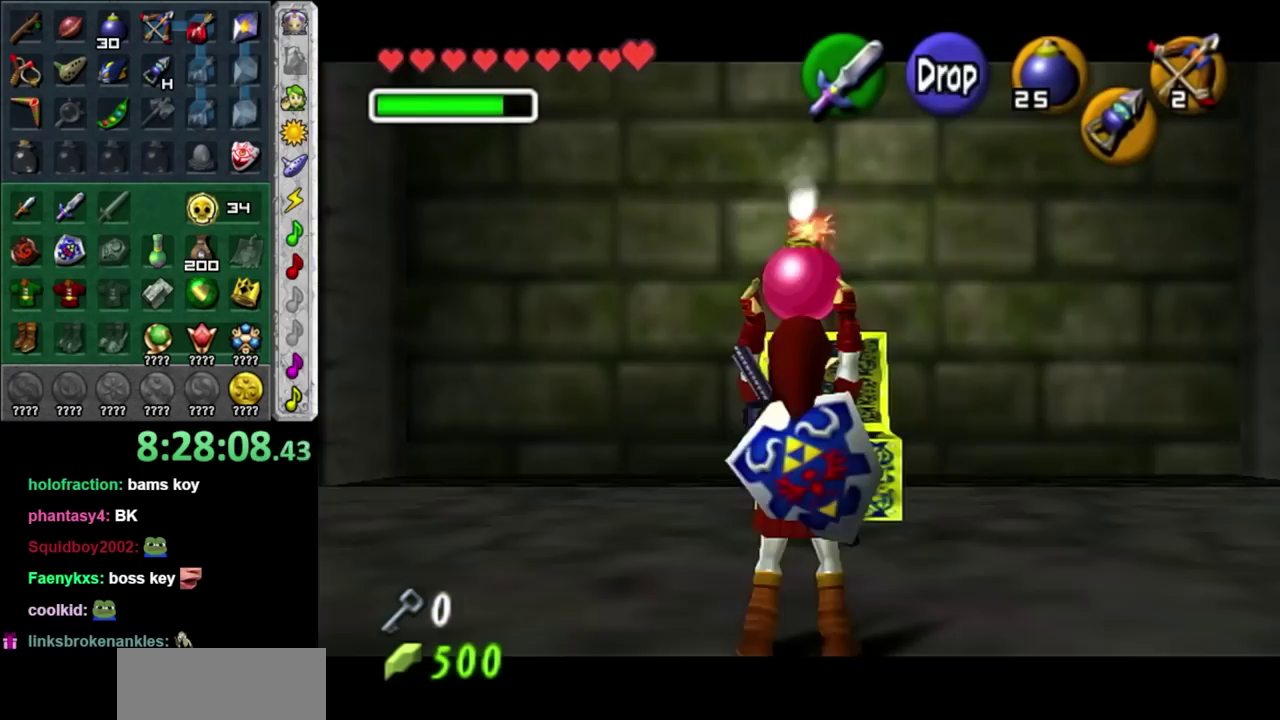
{"buttons": ["L1", "R1", "Z"], "left_stick": "center", "right_stick": "center", "events": [[83, "Z", "down"], [133, "R1", "down"], [167, "left_stick", "center"]]}
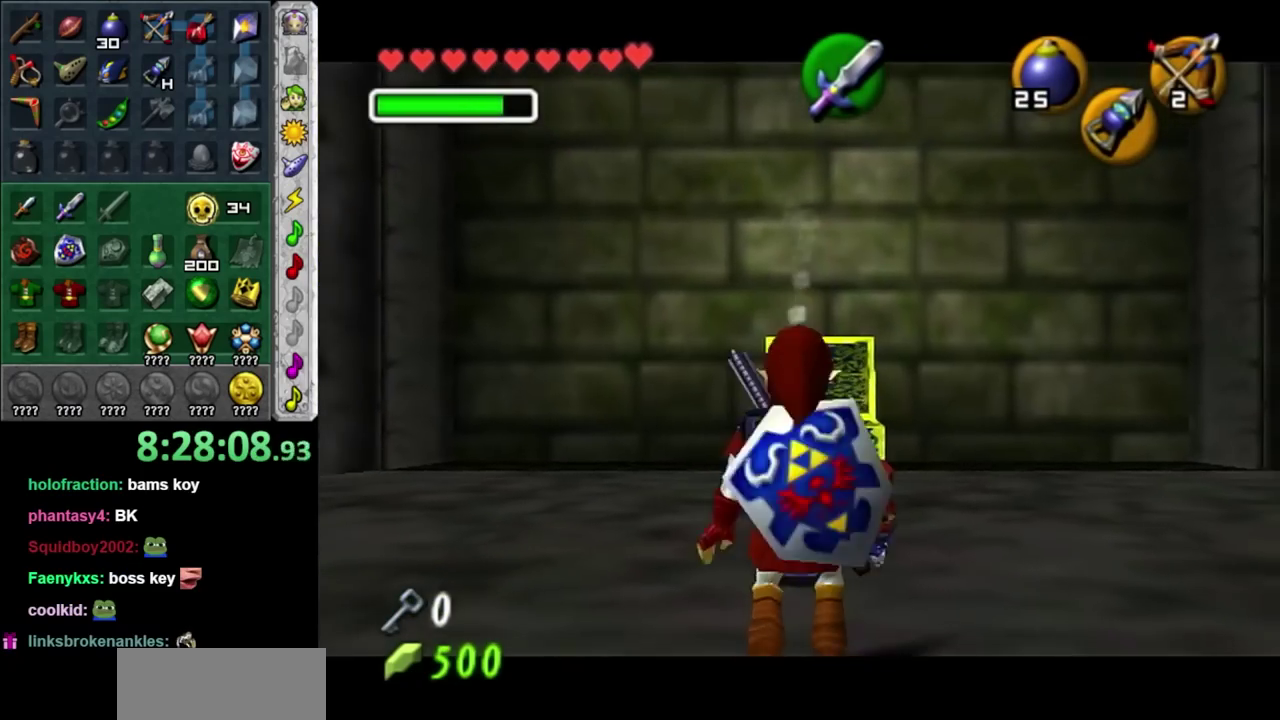
{"buttons": ["L1", "R1", "Z"], "left_stick": "down", "right_stick": "center", "events": [[167, "A", "down"], [267, "A", "up"], [367, "left_stick", "down"]]}
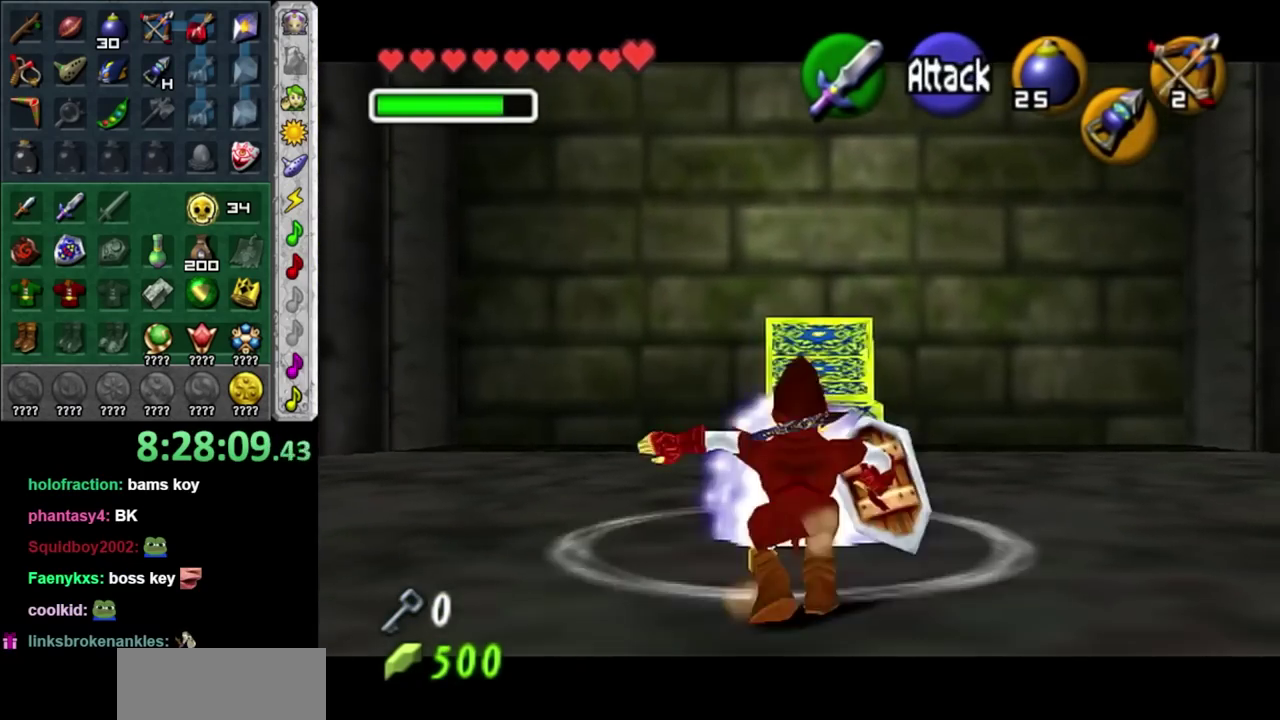
{"buttons": ["Z"], "left_stick": "center", "right_stick": "center", "events": [[300, "R1", "up"], [333, "left_stick", "center"], [417, "L1", "up"]]}
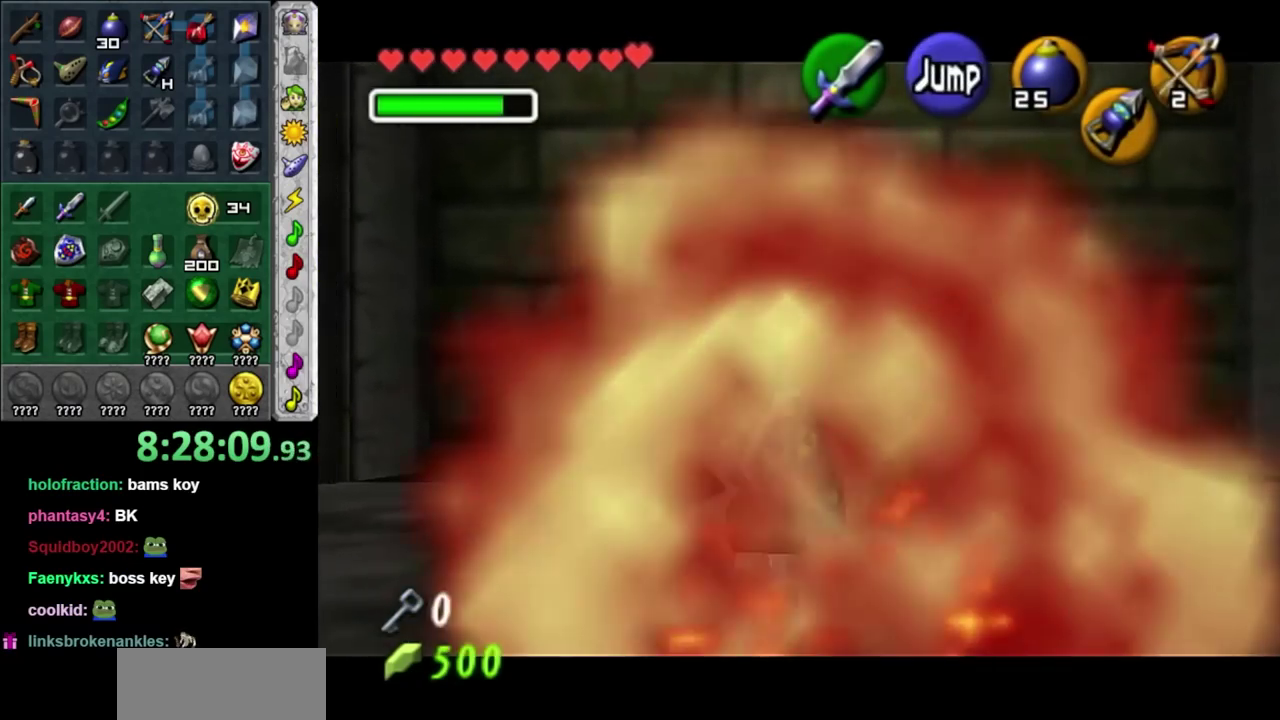
{"buttons": ["Z"], "left_stick": "down-right", "right_stick": "center", "events": [[450, "left_stick", "down-right"]]}
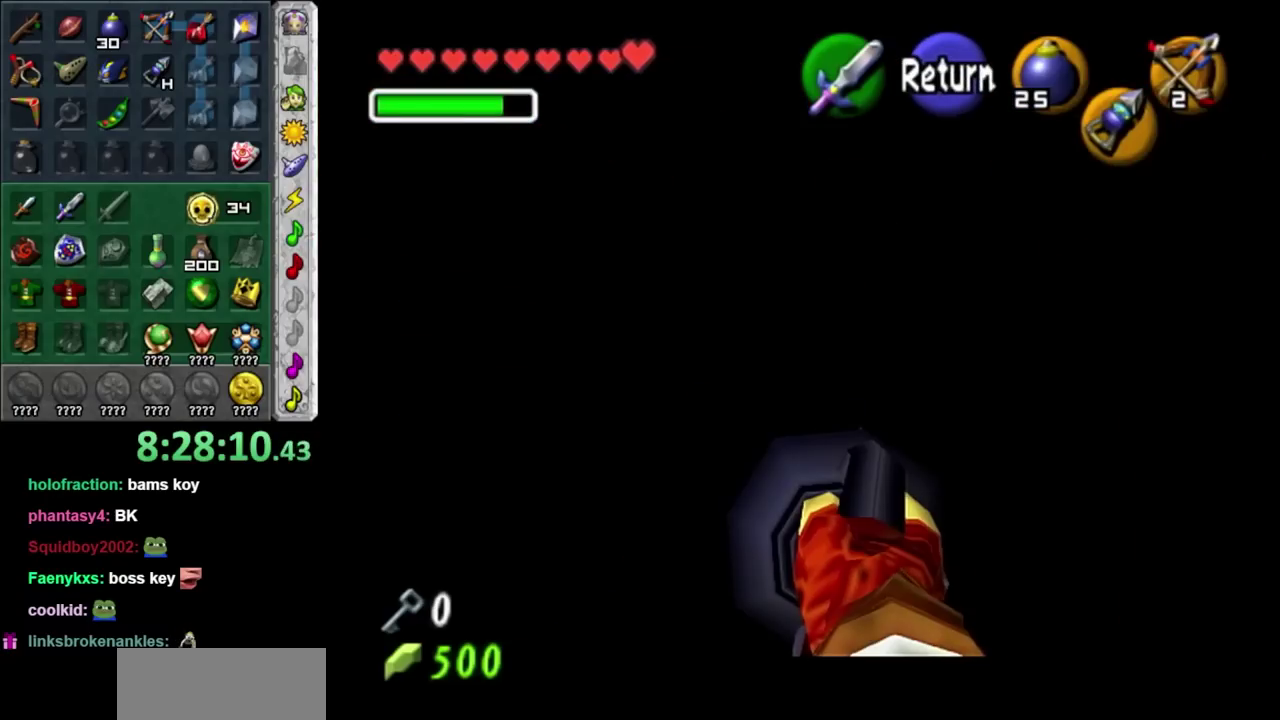
{"buttons": ["Z"], "left_stick": "center", "right_stick": "center", "events": [[117, "left_stick", "down"], [383, "left_stick", "center"]]}
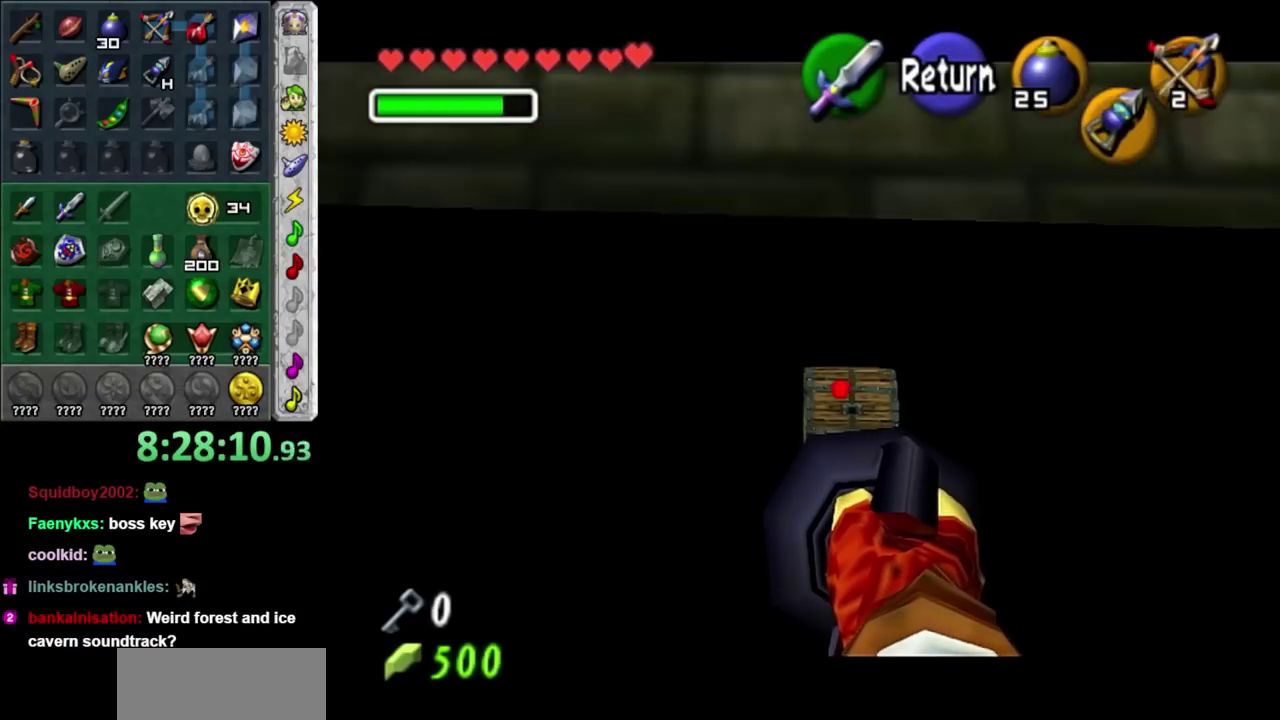
{"buttons": ["Z"], "left_stick": "center", "right_stick": "center", "events": [[233, "left_stick", "up"], [483, "left_stick", "center"]]}
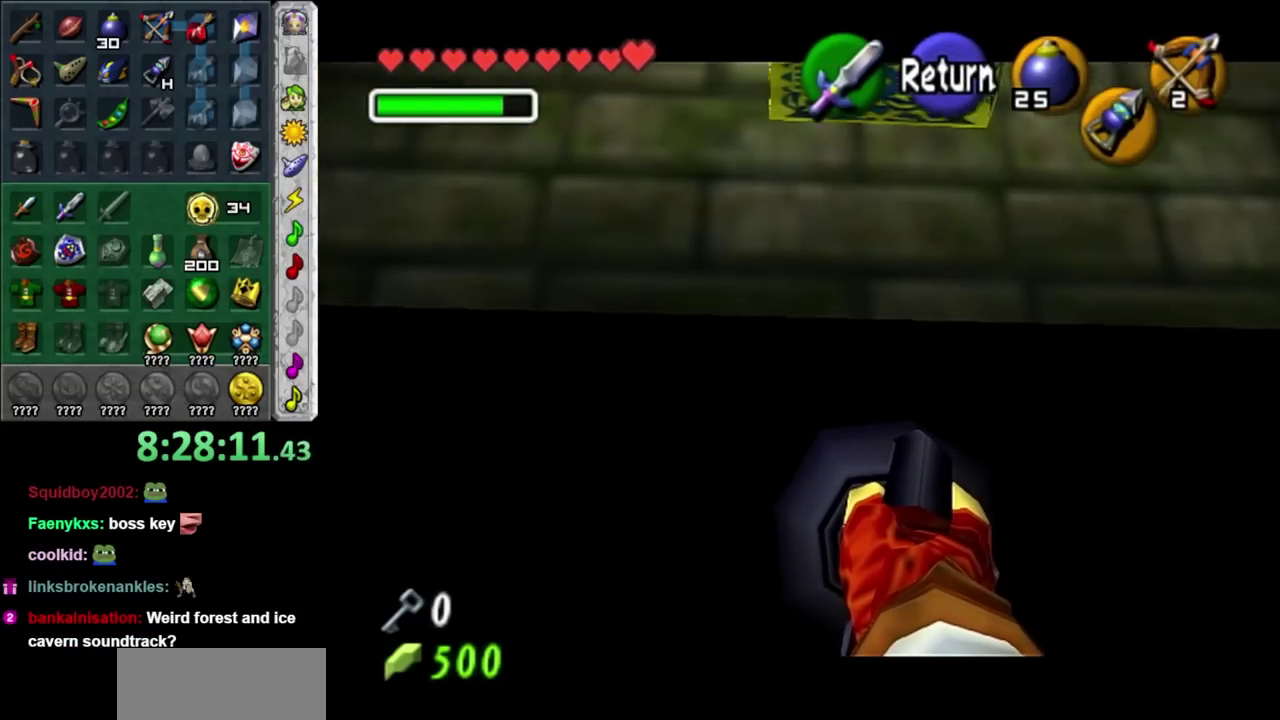
{"buttons": ["Z"], "left_stick": "center", "right_stick": "center", "events": []}
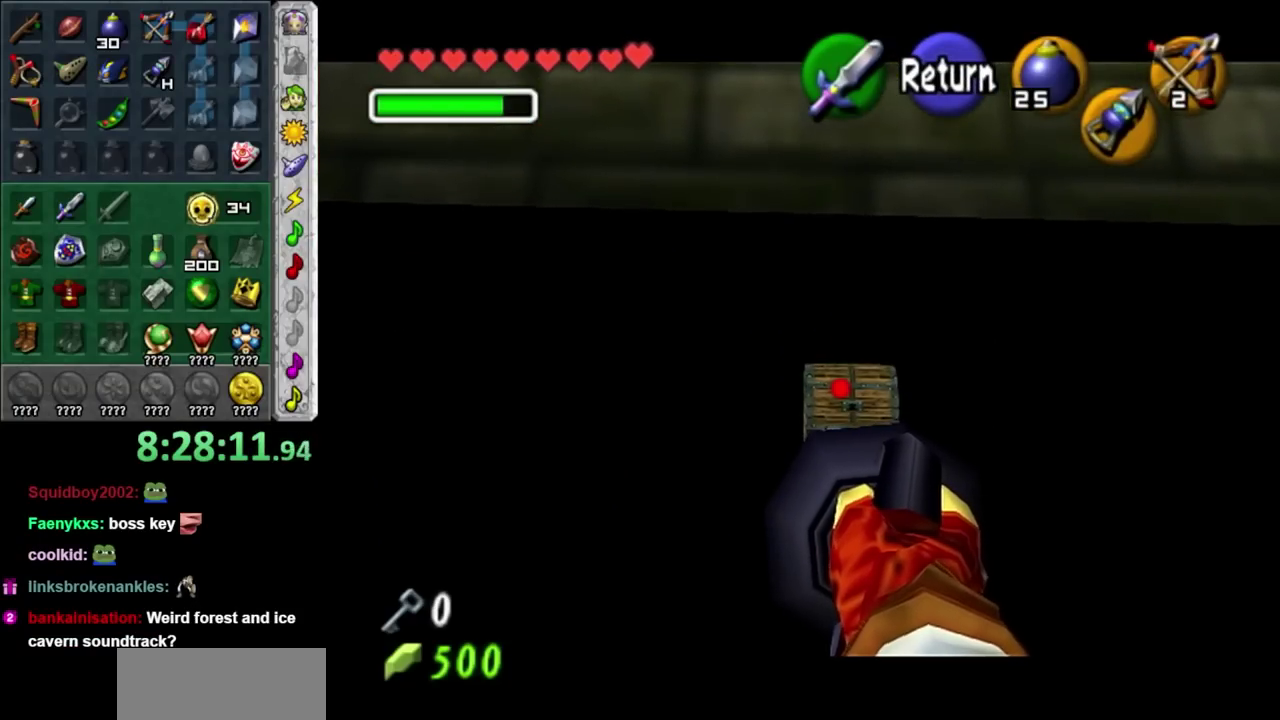
{"buttons": ["Z"], "left_stick": "up-right", "right_stick": "center", "events": [[117, "left_stick", "up-right"]]}
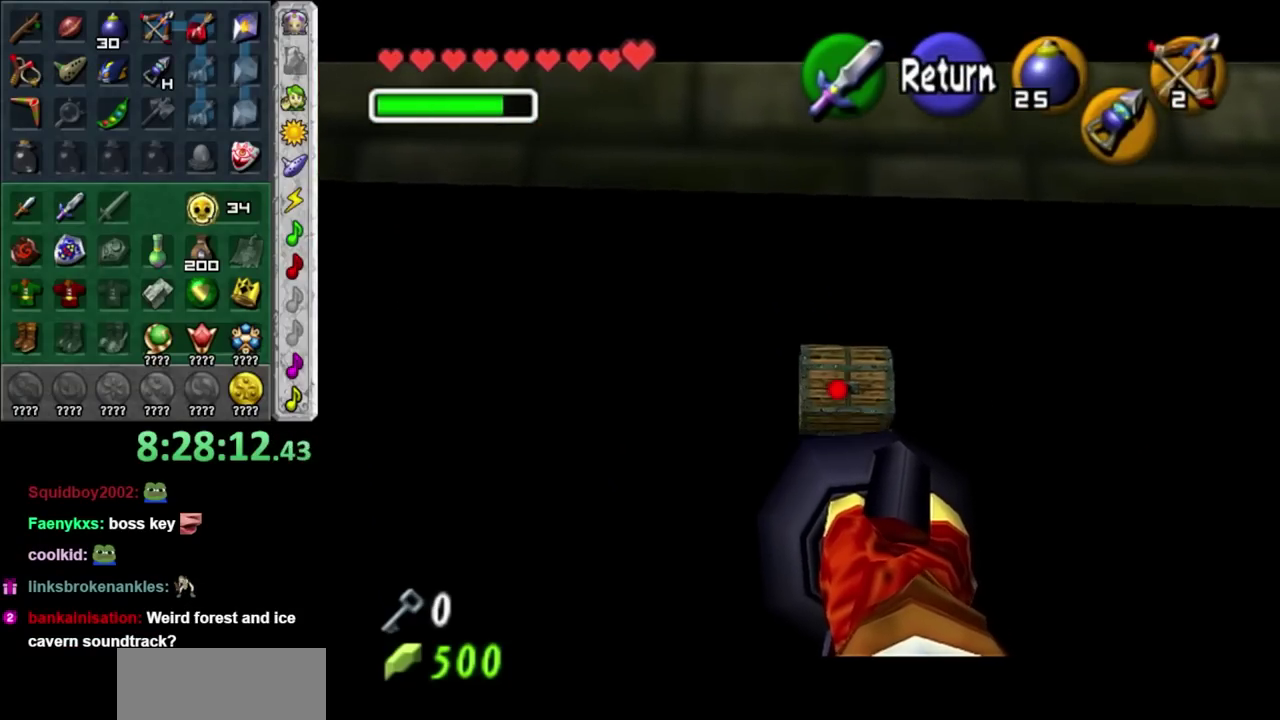
{"buttons": ["Z"], "left_stick": "right", "right_stick": "center", "events": [[217, "left_stick", "right"]]}
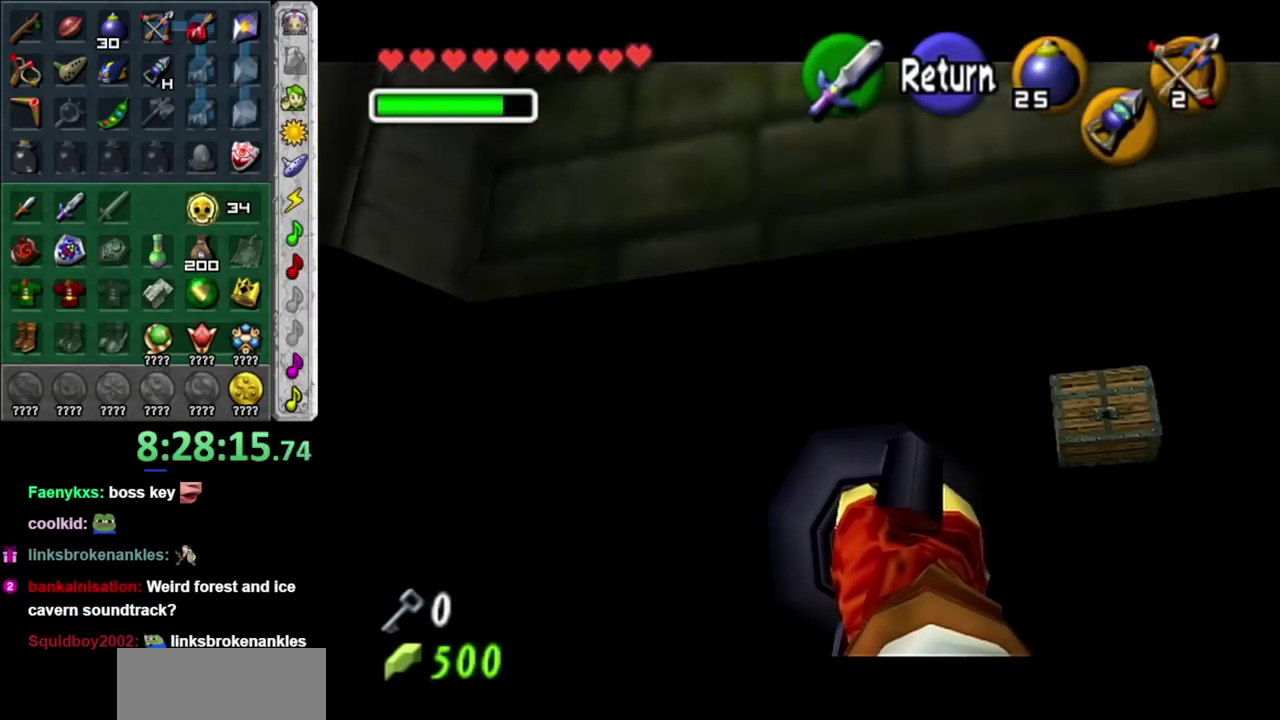
{"buttons": ["Z"], "left_stick": "right", "right_stick": "center", "events": [[83, "left_stick", "center"], [217, "left_stick", "right"]]}
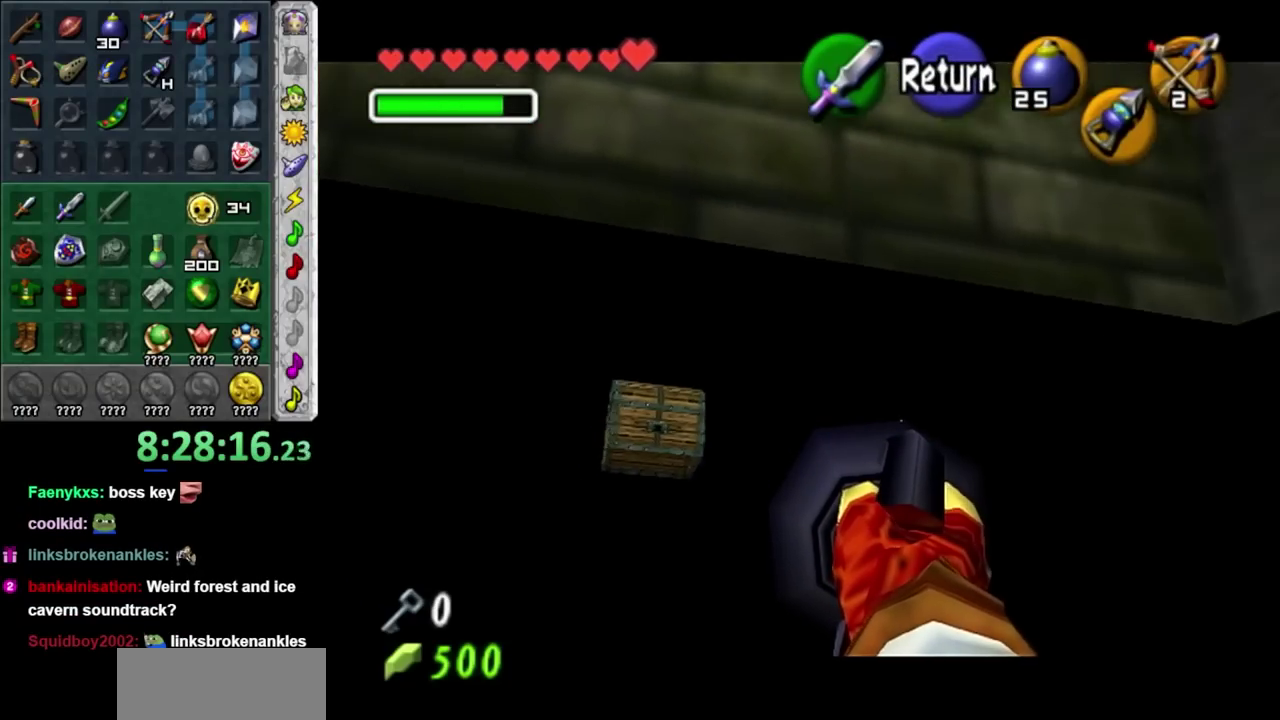
{"buttons": ["Z"], "left_stick": "right", "right_stick": "center", "events": []}
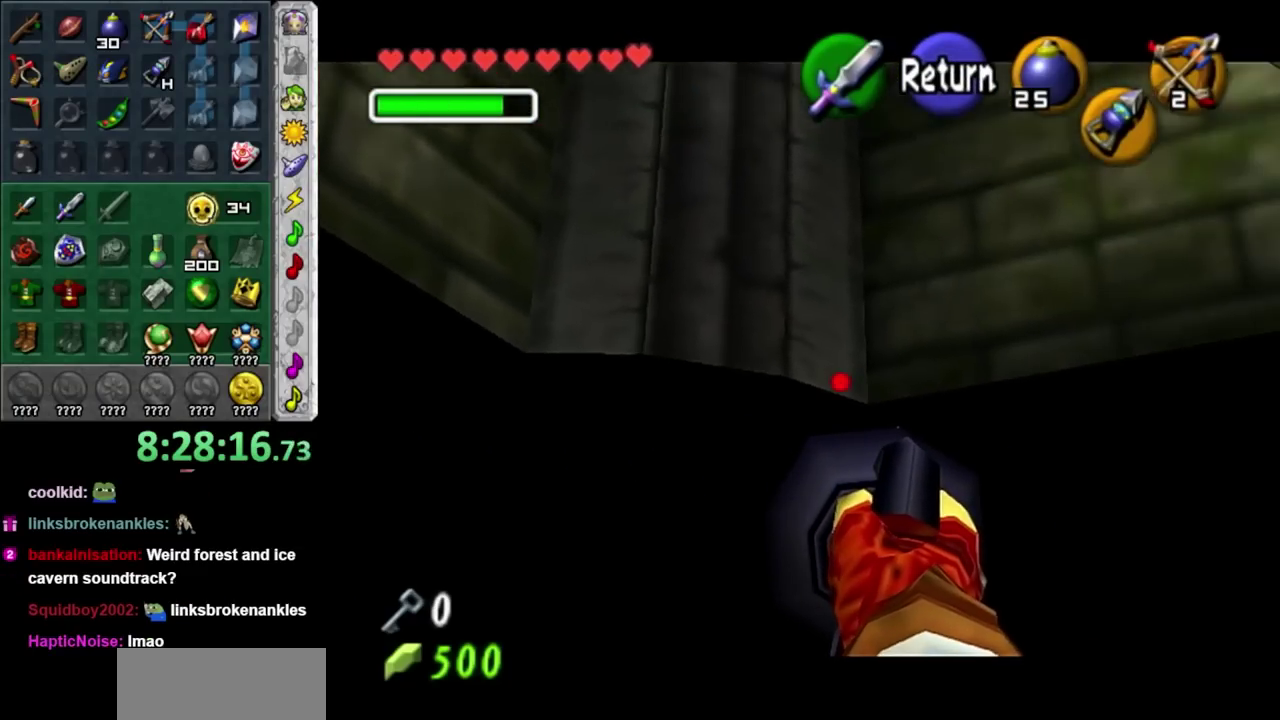
{"buttons": ["Z"], "left_stick": "right", "right_stick": "center", "events": [[67, "left_stick", "up-right"], [283, "left_stick", "right"]]}
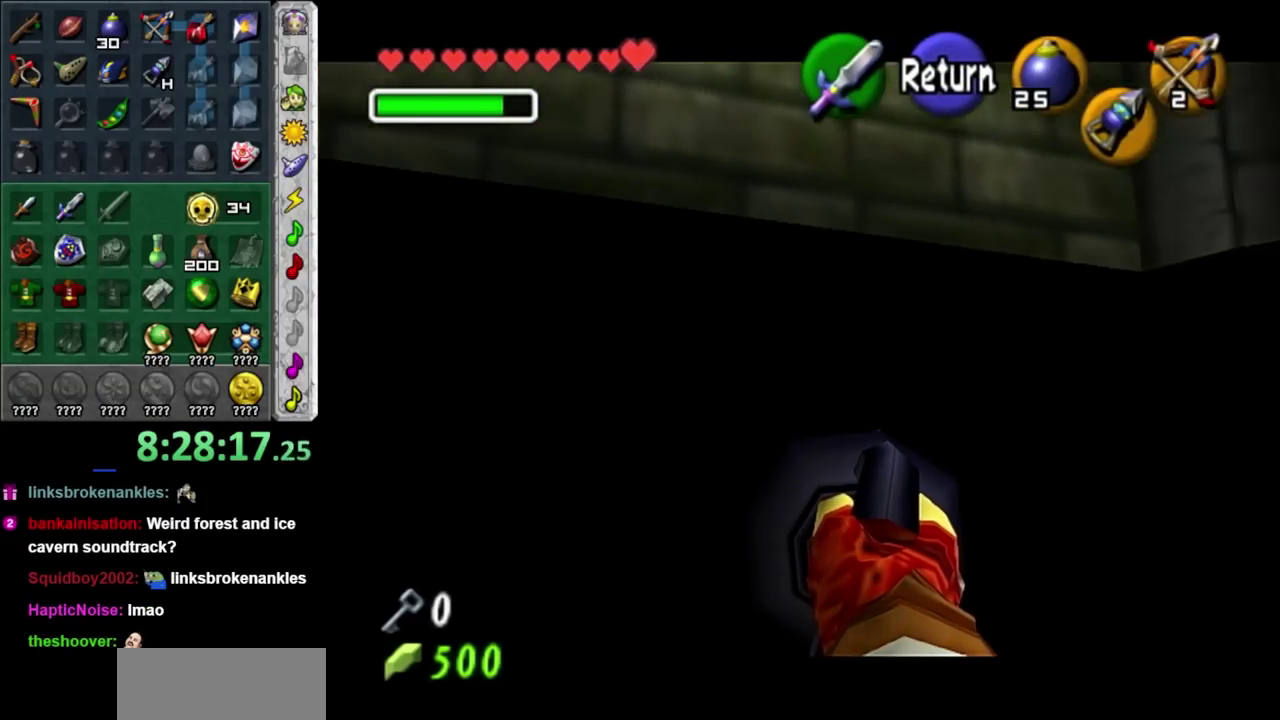
{"buttons": ["Z"], "left_stick": "right", "right_stick": "center", "events": []}
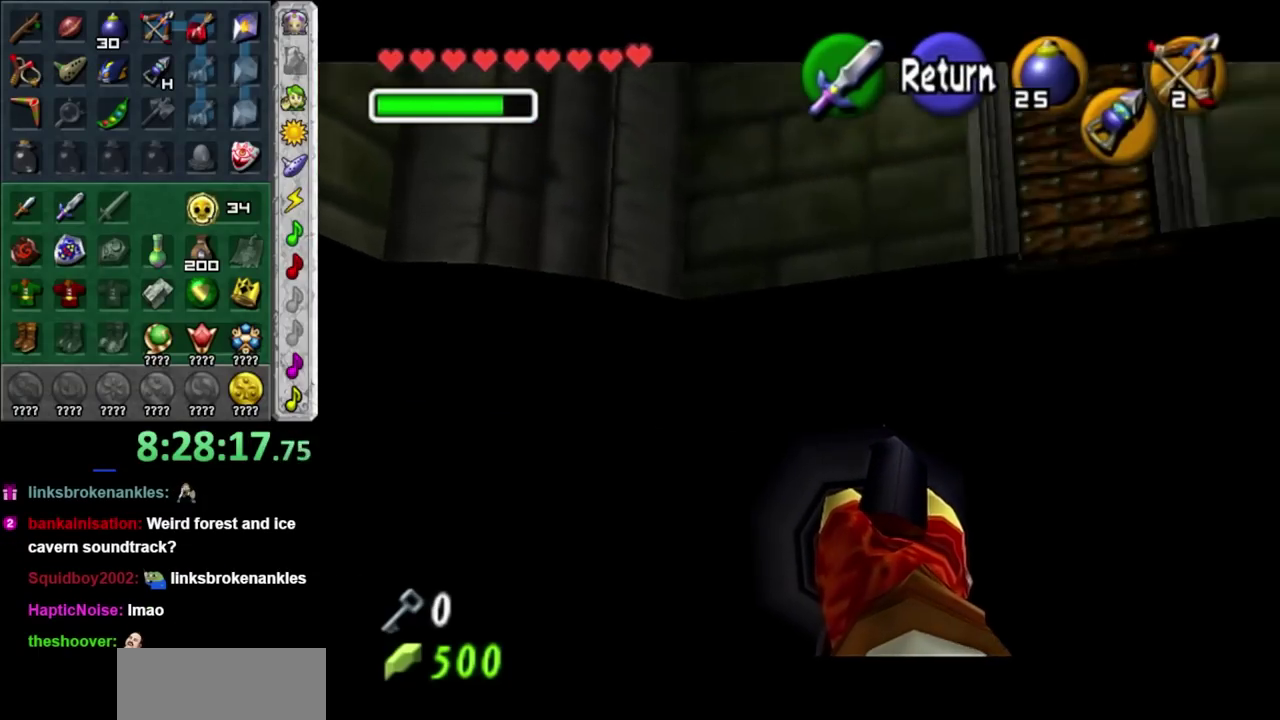
{"buttons": [], "left_stick": "up", "right_stick": "center", "events": [[33, "left_stick", "down-right"], [117, "A", "down"], [117, "Z", "up"], [117, "left_stick", "up"], [183, "A", "up"]]}
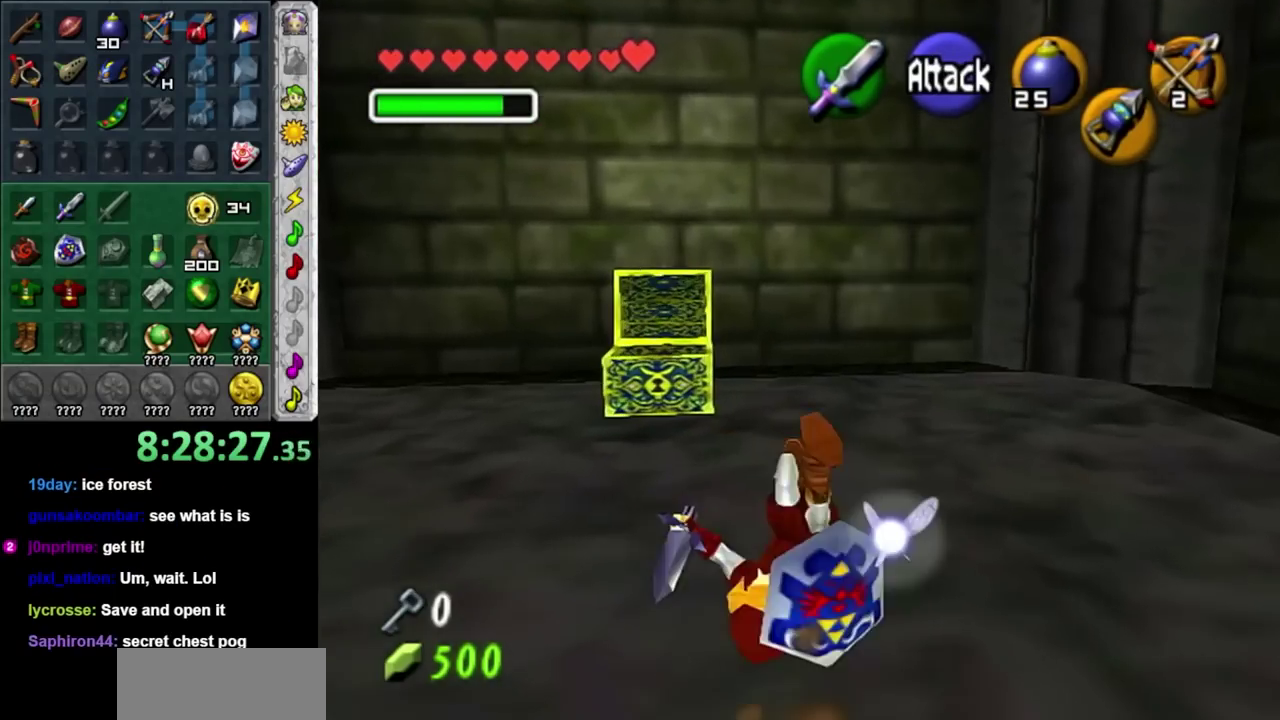
{"buttons": [], "left_stick": "up", "right_stick": "center", "events": []}
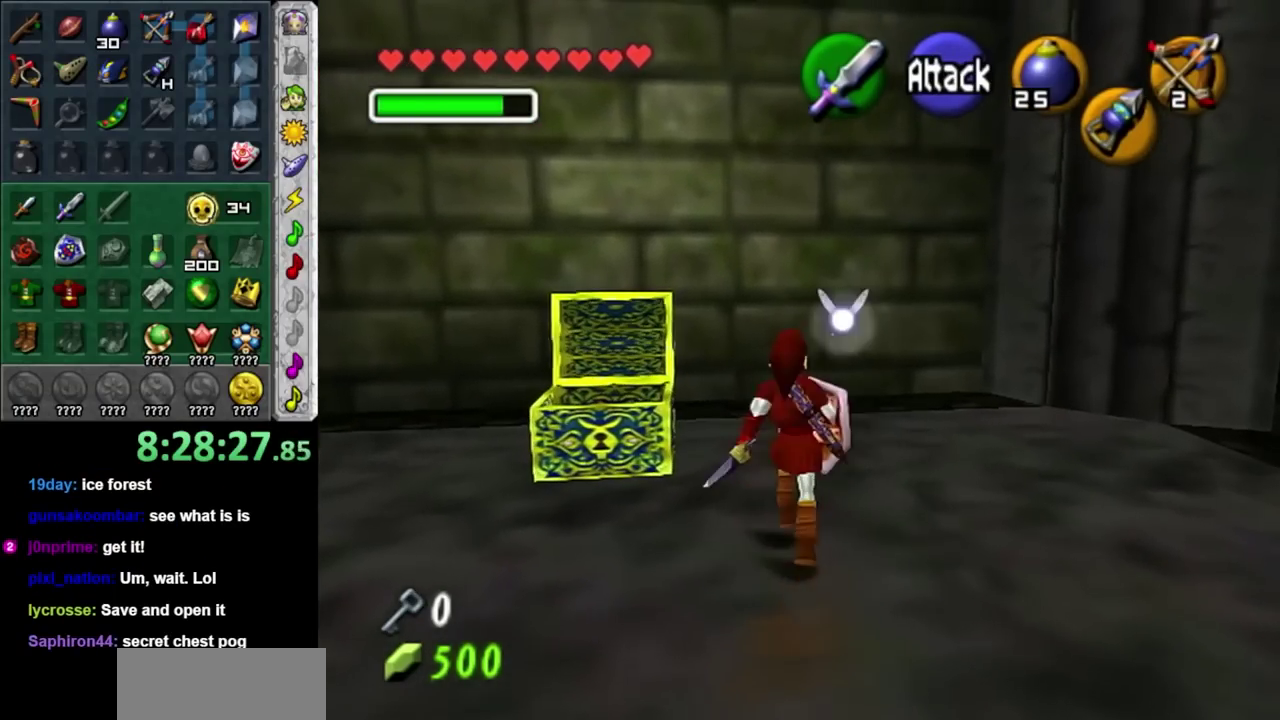
{"buttons": [], "left_stick": "center", "right_stick": "center", "events": [[133, "left_stick", "up-left"], [233, "left_stick", "left"], [283, "L1", "down"], [317, "left_stick", "center"], [500, "L1", "up"]]}
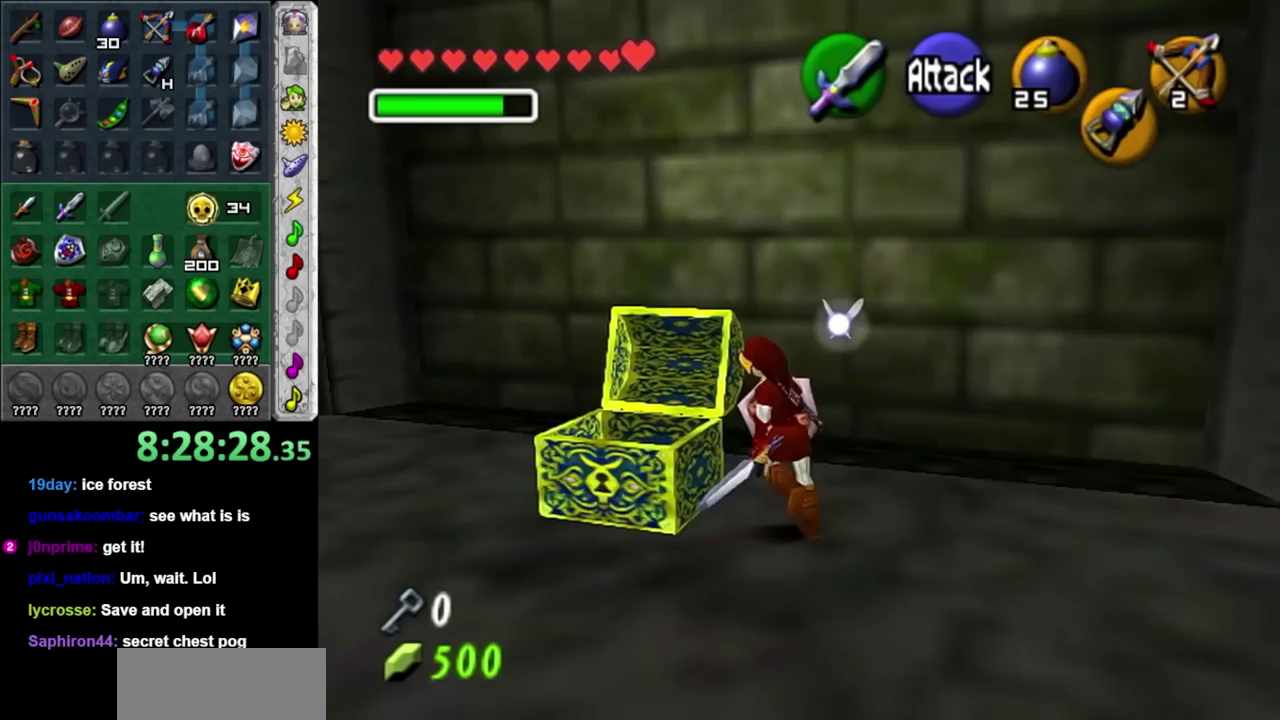
{"buttons": [], "left_stick": "up", "right_stick": "center", "events": [[67, "left_stick", "up-right"], [317, "left_stick", "up"]]}
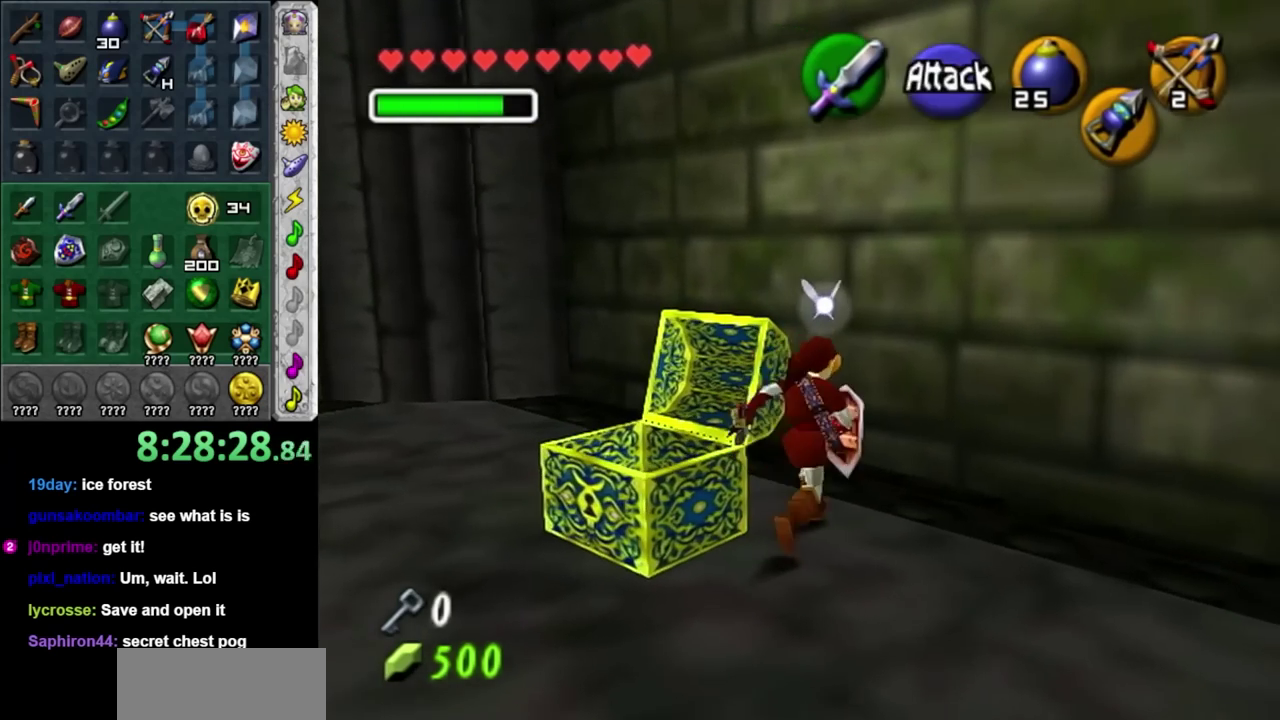
{"buttons": ["L1"], "left_stick": "center", "right_stick": "center", "events": [[200, "left_stick", "up-right"], [350, "L1", "down"], [383, "left_stick", "center"]]}
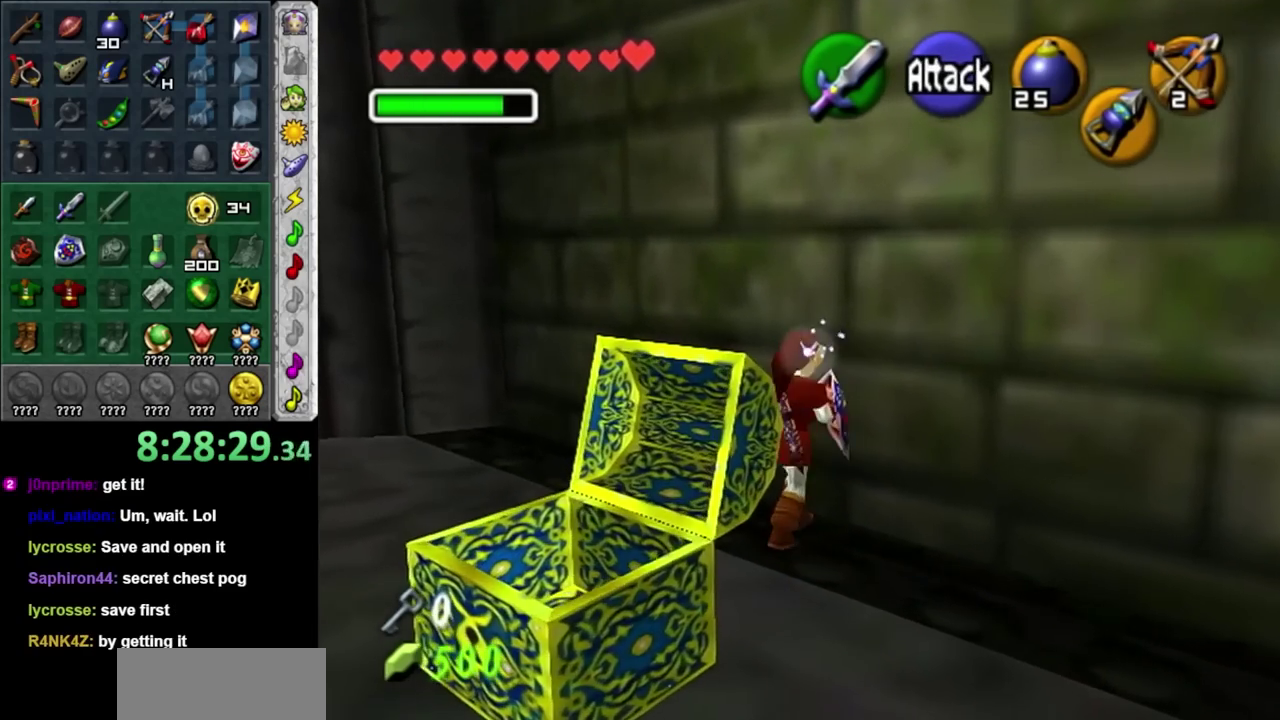
{"buttons": ["L1"], "left_stick": "down-left", "right_stick": "center", "events": [[67, "L1", "up"], [383, "L1", "down"], [450, "left_stick", "down-left"]]}
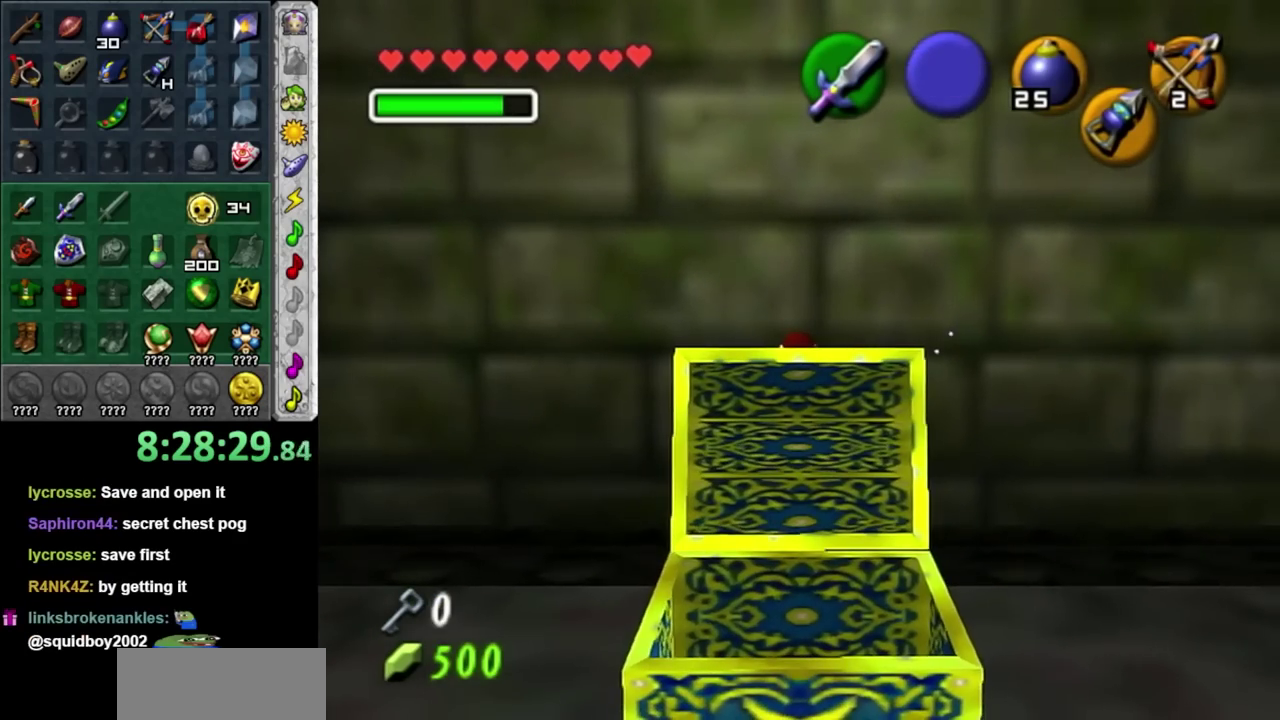
{"buttons": ["Y", "L1"], "left_stick": "down-left", "right_stick": "center", "events": [[350, "Y", "down"]]}
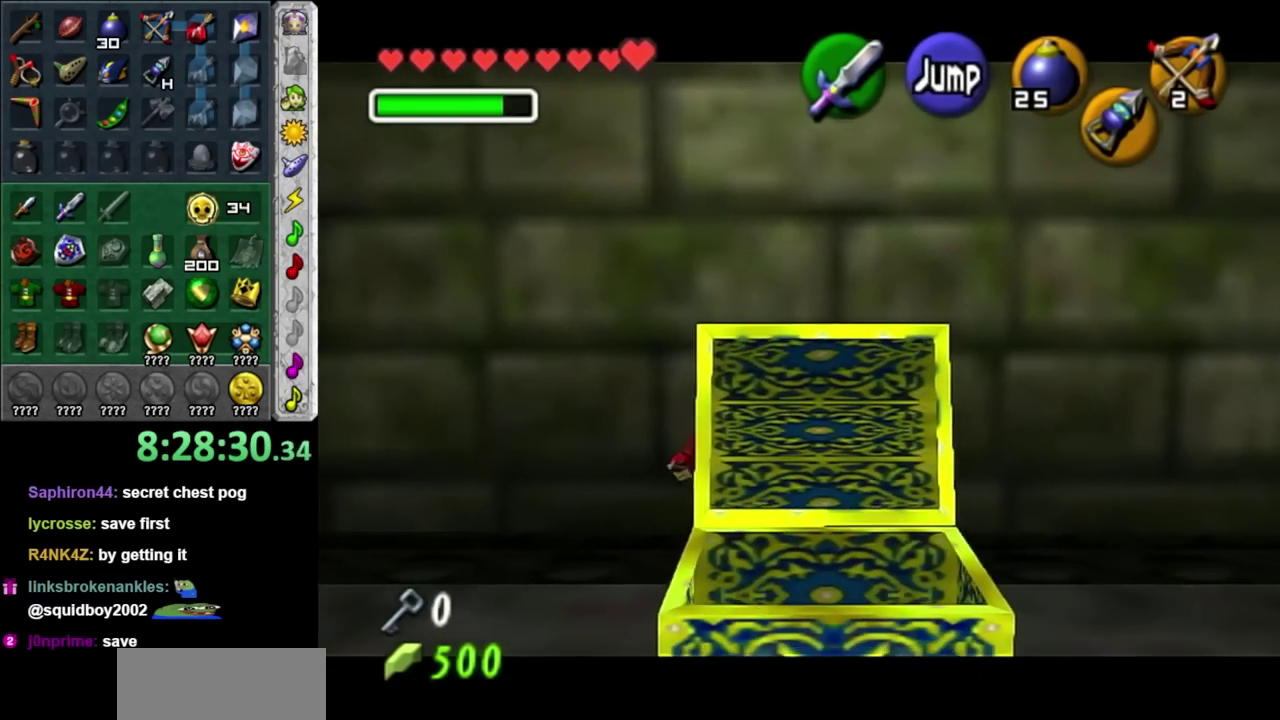
{"buttons": [], "left_stick": "center", "right_stick": "center", "events": [[33, "Y", "up"], [233, "left_stick", "center"], [383, "L1", "up"]]}
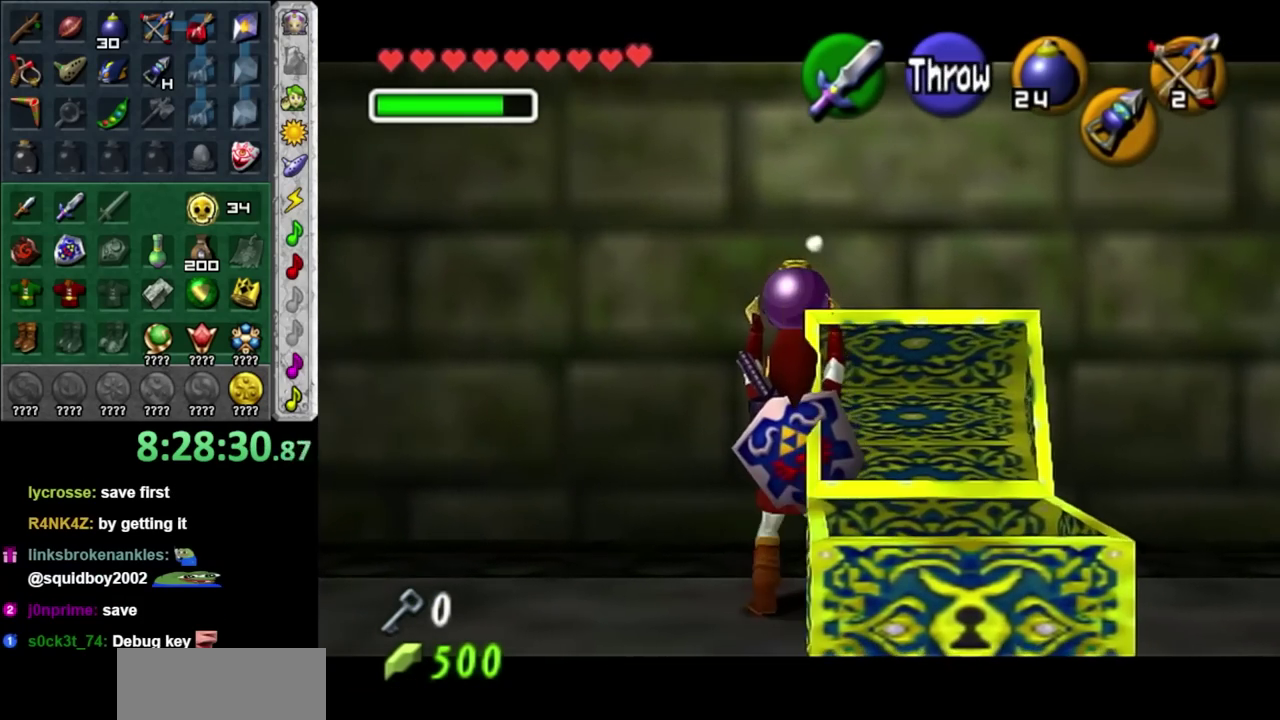
{"buttons": ["L1"], "left_stick": "center", "right_stick": "center", "events": [[200, "left_stick", "up"], [250, "left_stick", "center"], [383, "L1", "down"]]}
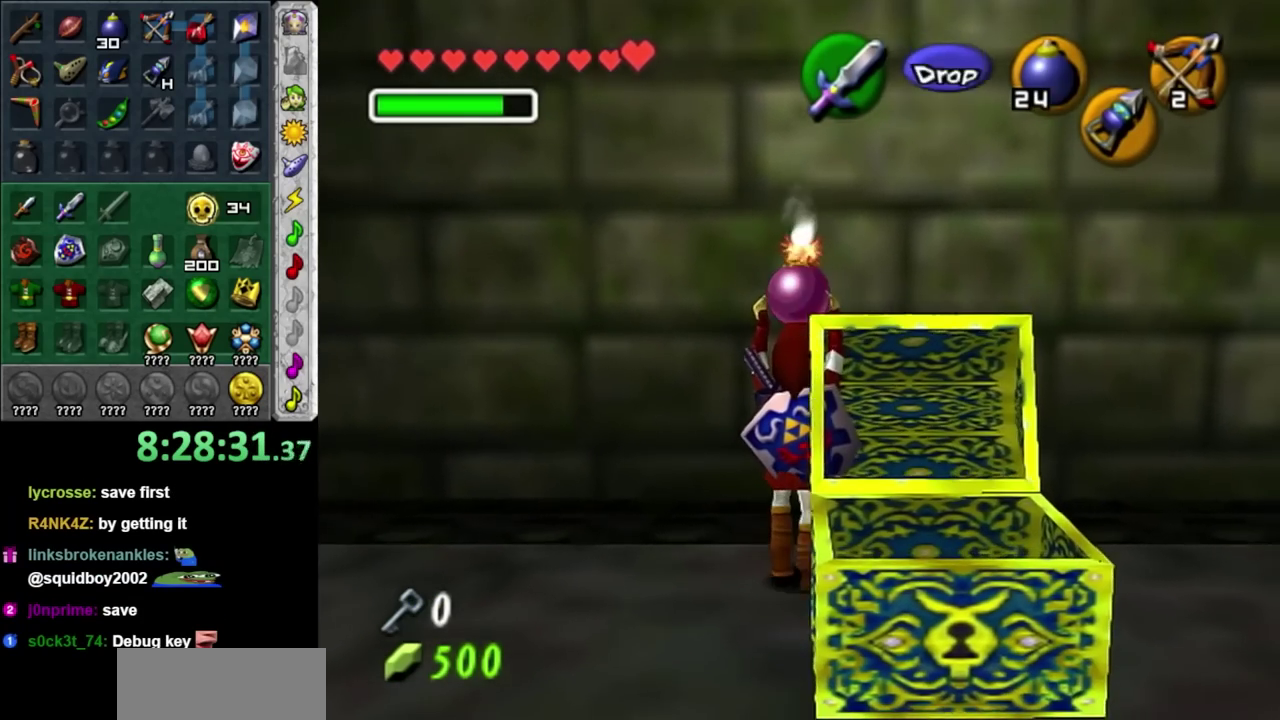
{"buttons": ["L1"], "left_stick": "down", "right_stick": "center", "events": [[33, "left_stick", "down-left"], [350, "left_stick", "down"]]}
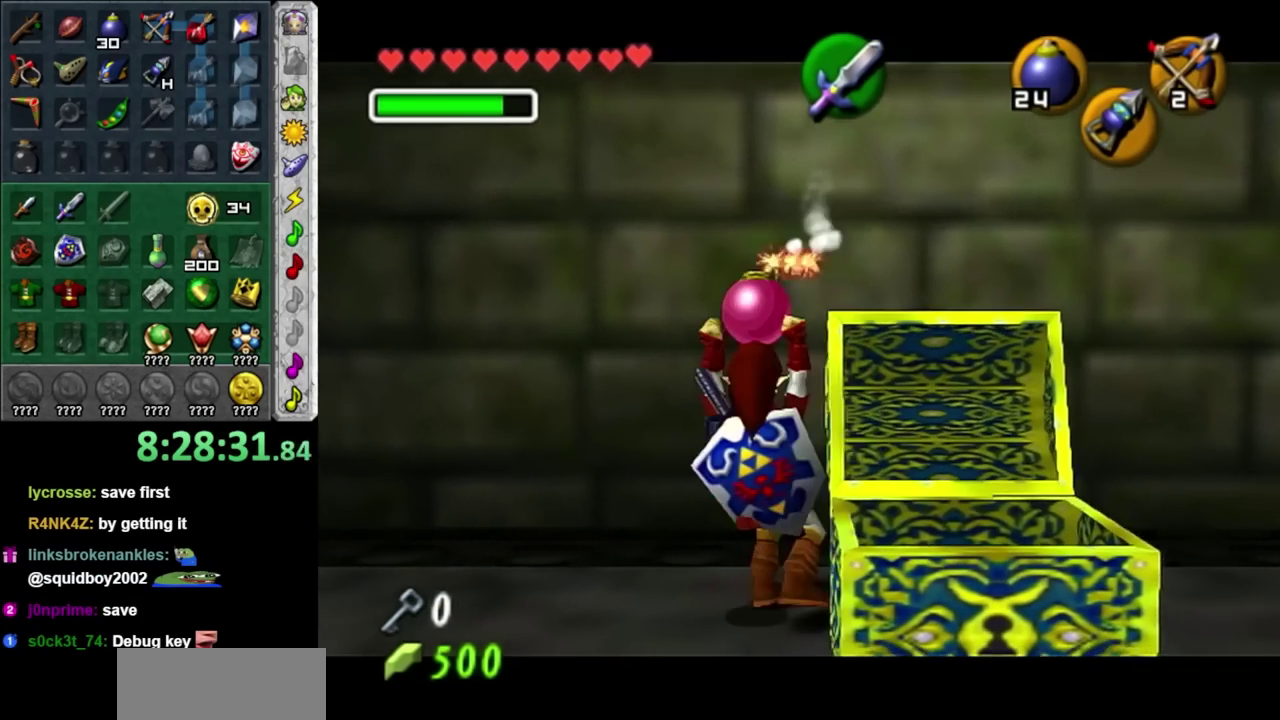
{"buttons": ["L1"], "left_stick": "up", "right_stick": "center", "events": [[383, "left_stick", "up"]]}
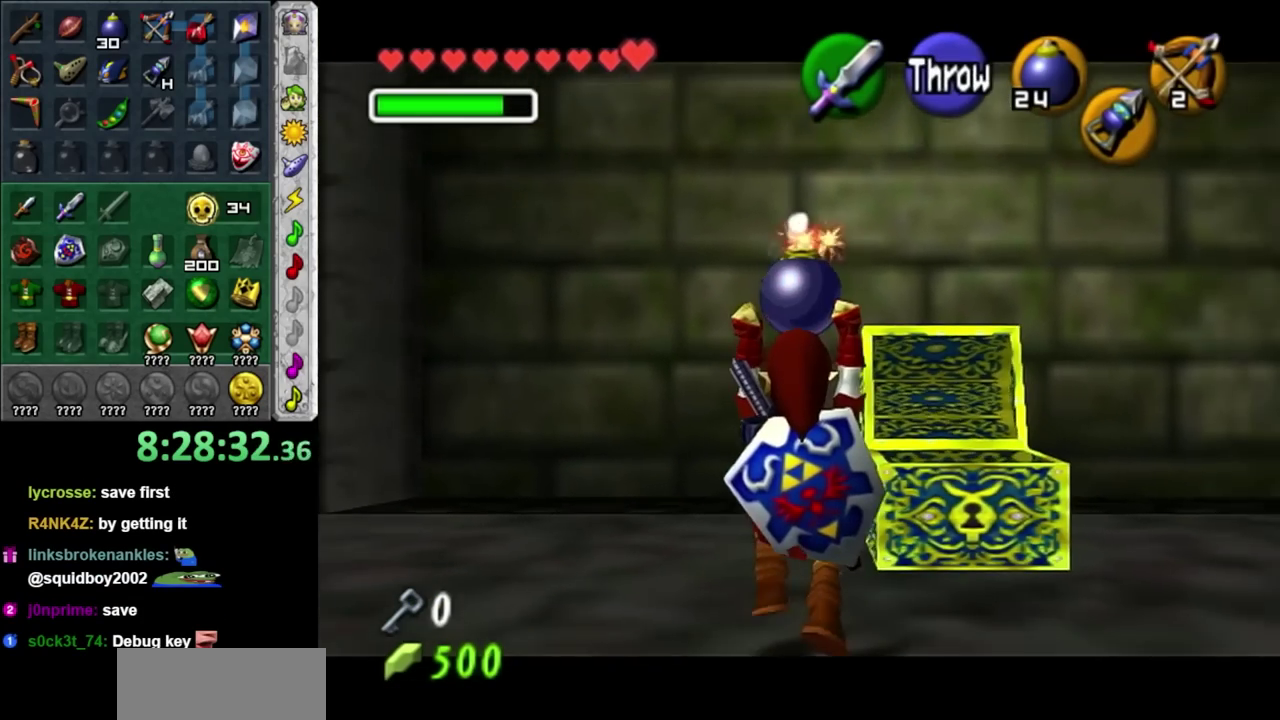
{"buttons": ["L1"], "left_stick": "down", "right_stick": "center", "events": [[33, "left_stick", "center"], [450, "left_stick", "down"]]}